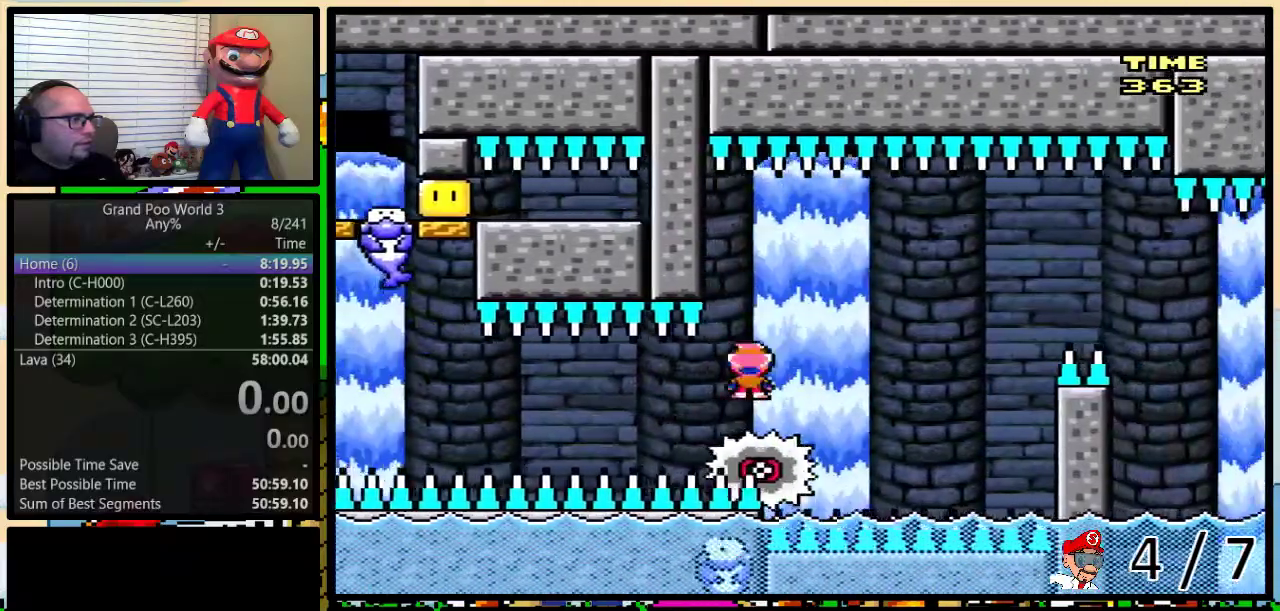
Gameplay with a controller (Nintendo layout); each line is a JSON object with the inputs held at the frame after it. "events" lists button and stick changes between this image and that frame as [ms after this image, input, new state], when the widget could be followed in between. Not read: L3 R3.
{"buttons": ["A", "X", "DPAD_UP", "DPAD_RIGHT"], "events": [[151, "DPAD_UP", "down"], [184, "A", "up"], [251, "A", "down"]]}
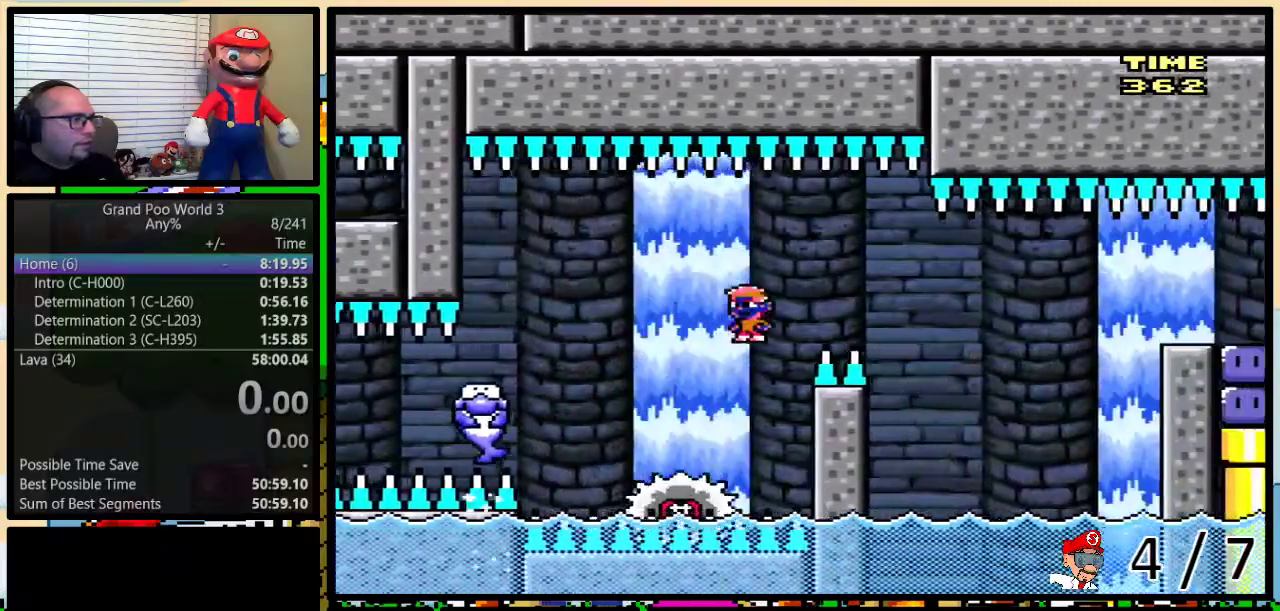
{"buttons": ["A", "X"], "events": [[400, "DPAD_UP", "up"], [500, "DPAD_RIGHT", "up"]]}
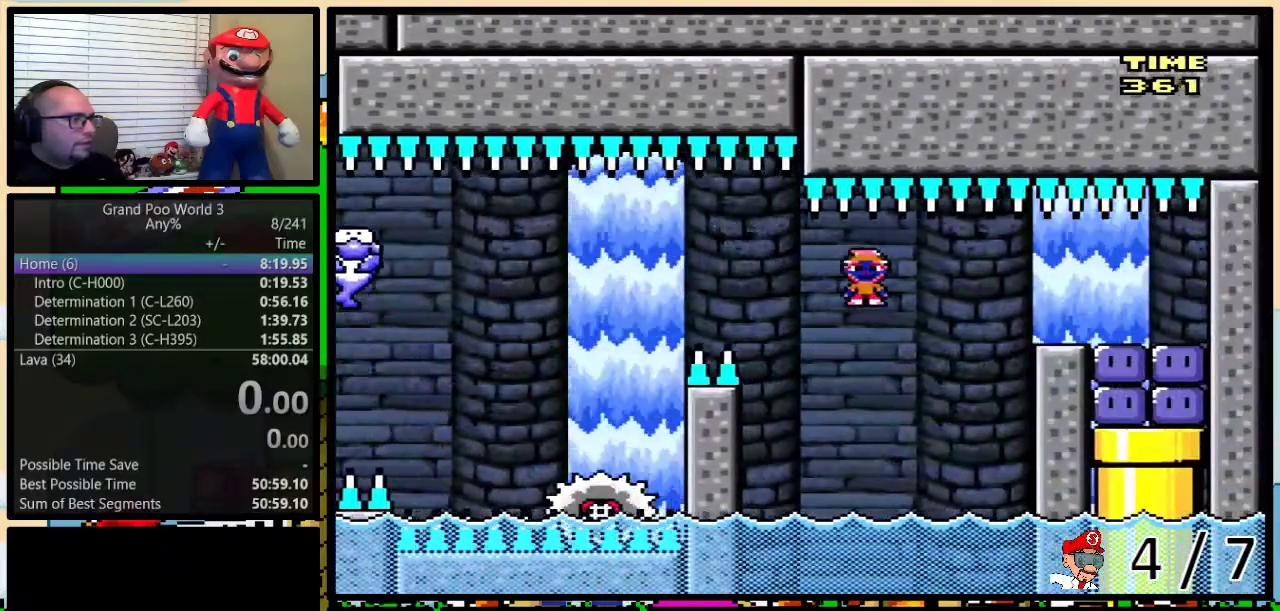
{"buttons": ["X"], "events": [[334, "L1", "down"], [367, "A", "up"], [451, "L1", "up"]]}
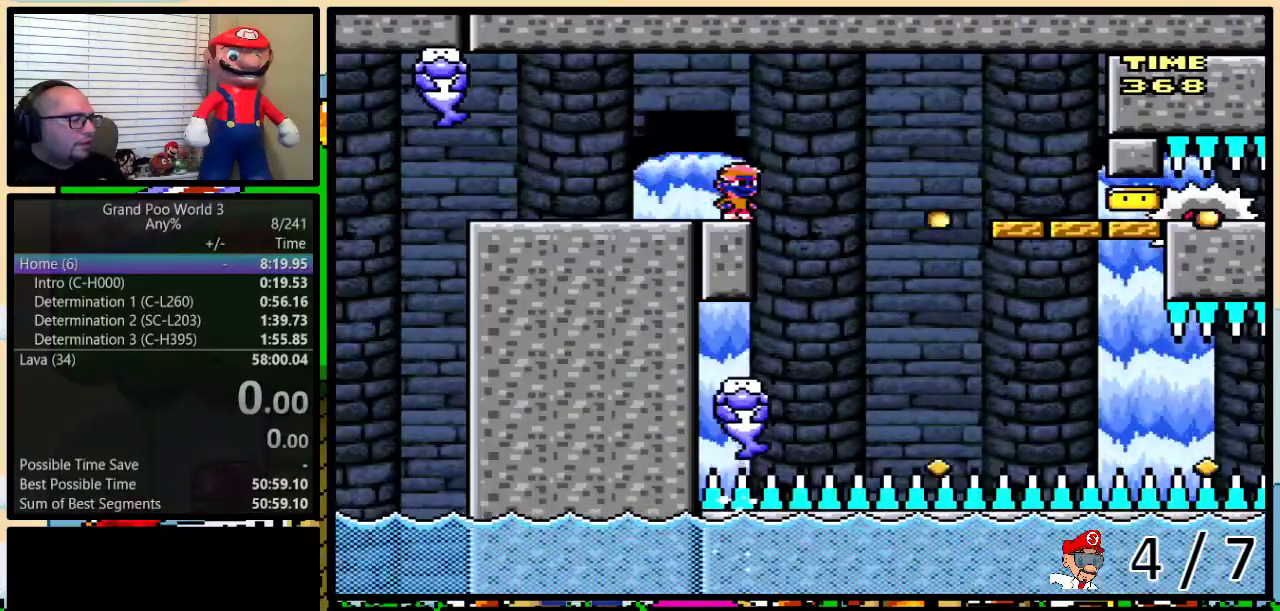
{"buttons": ["X"], "events": []}
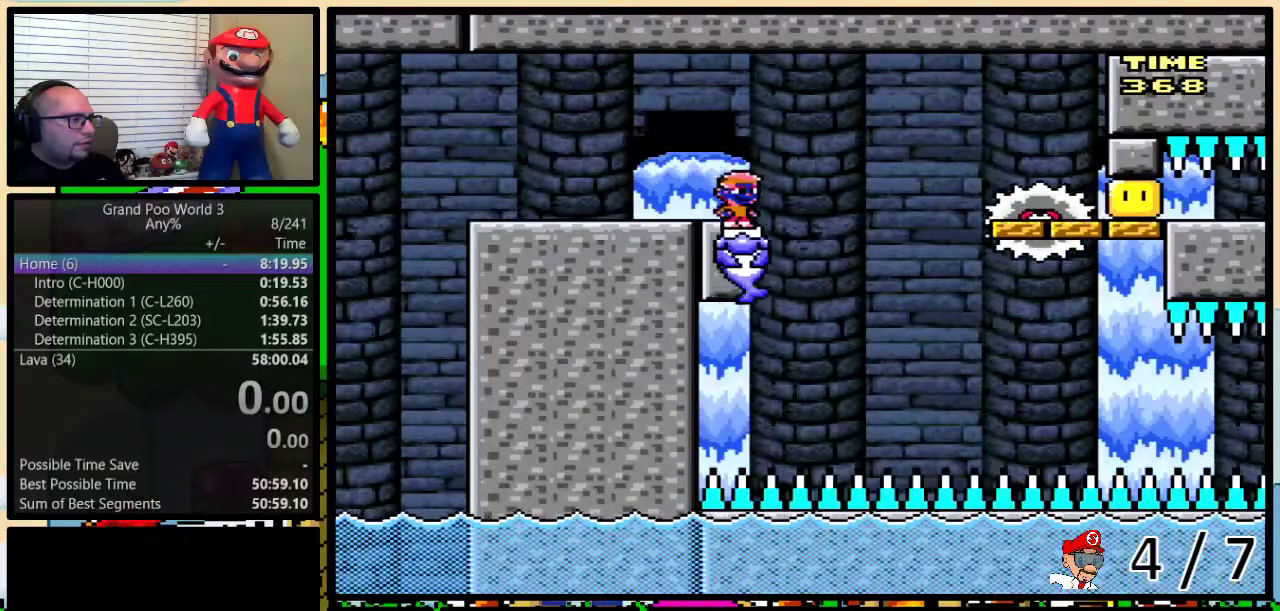
{"buttons": ["X"], "events": []}
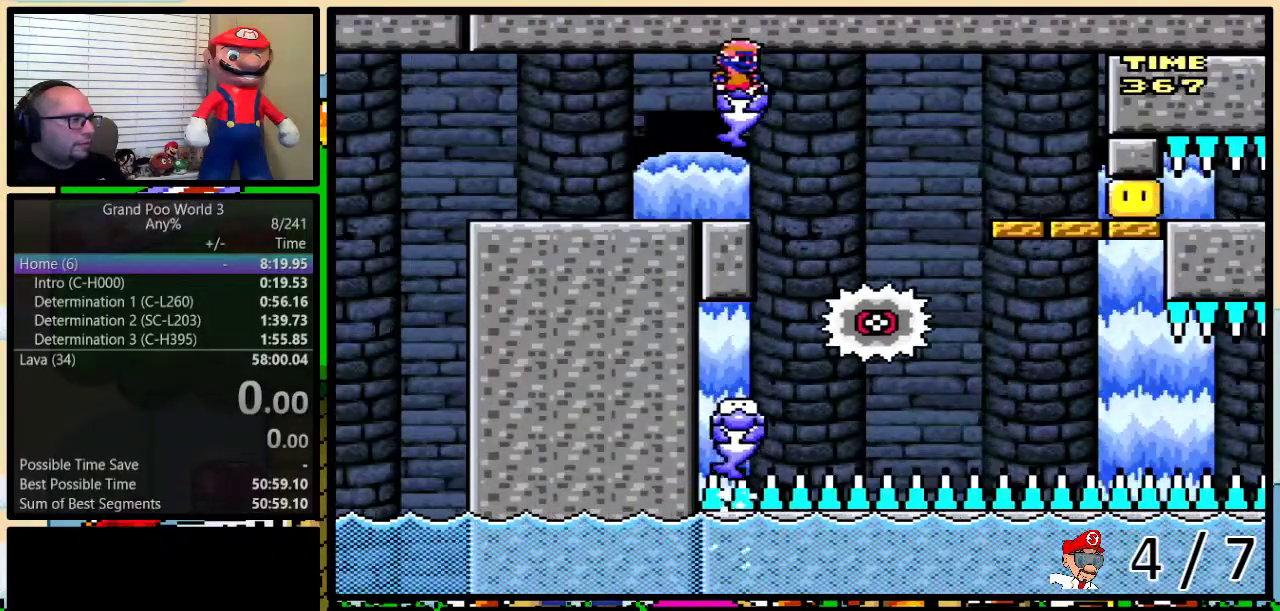
{"buttons": ["X", "L1"], "events": [[384, "L1", "down"]]}
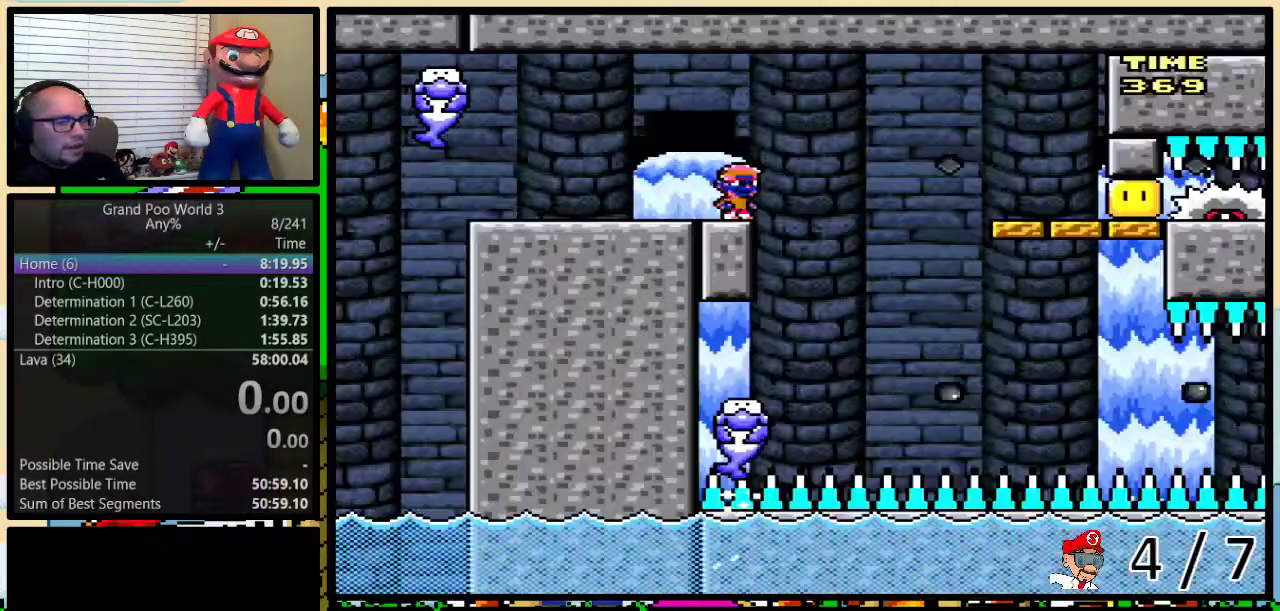
{"buttons": ["X"], "events": [[17, "L1", "up"]]}
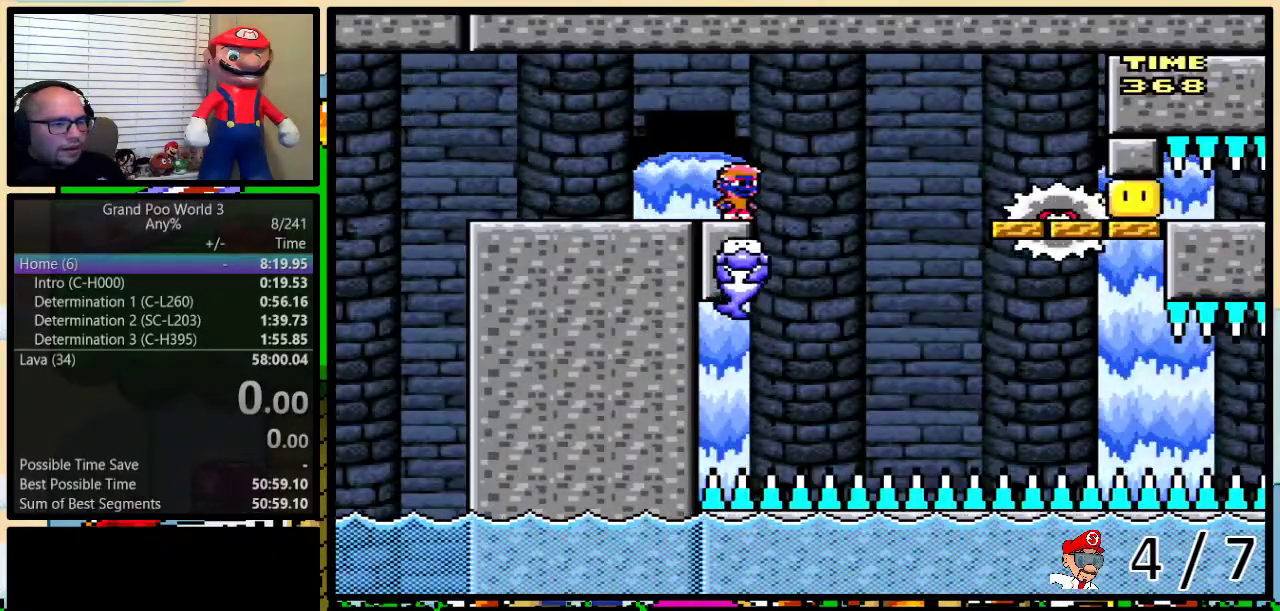
{"buttons": ["X", "L1"], "events": [[384, "L1", "down"]]}
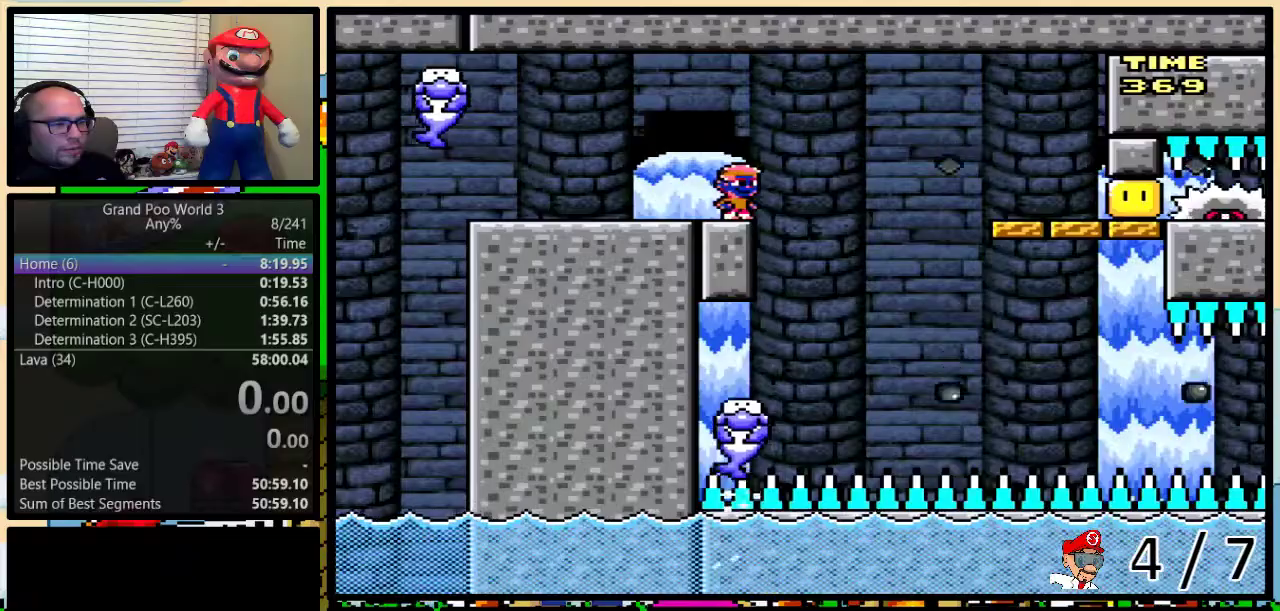
{"buttons": ["X", "L1"], "events": [[67, "L1", "up"], [401, "L1", "down"]]}
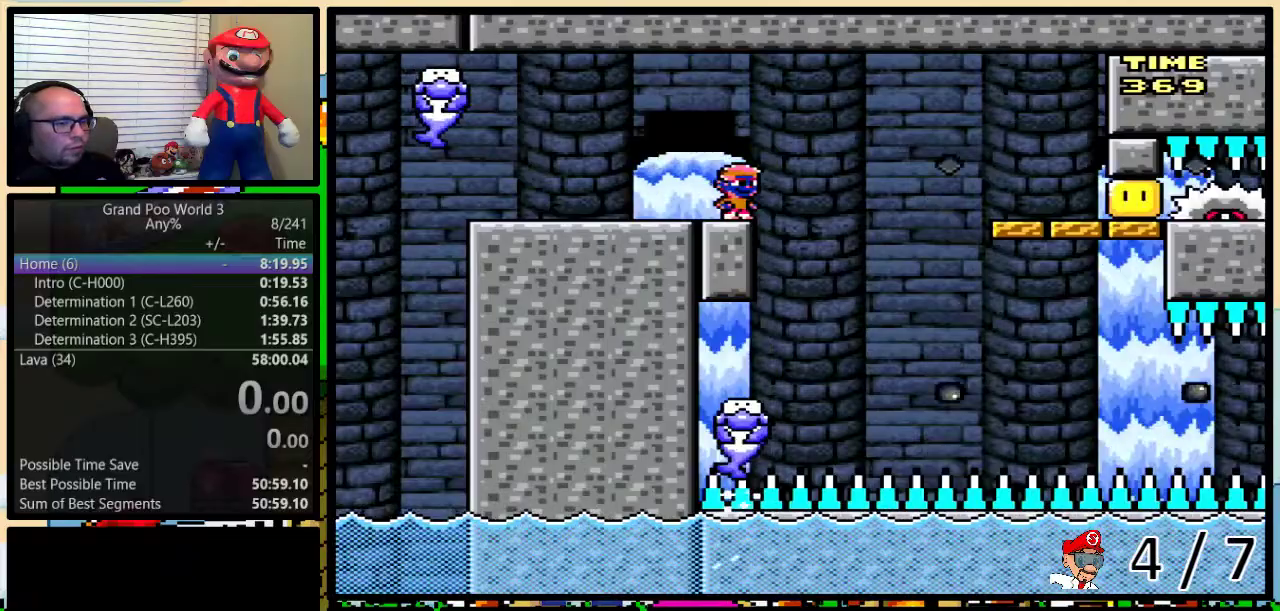
{"buttons": ["X"], "events": [[50, "L1", "up"]]}
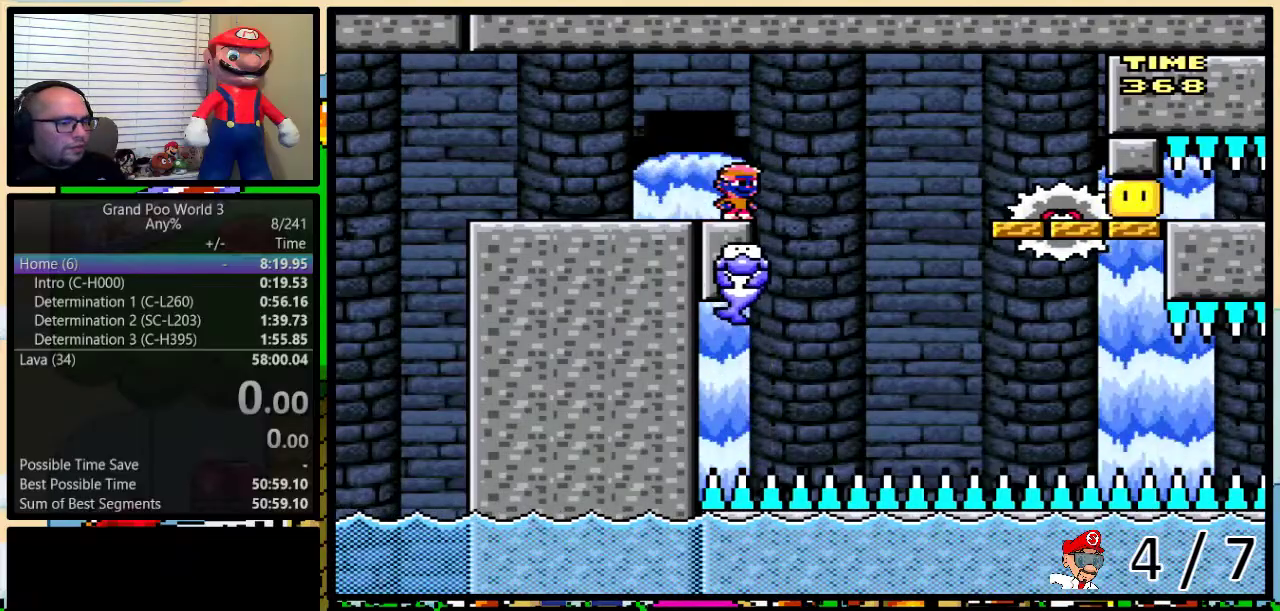
{"buttons": ["X"], "events": [[117, "L1", "down"], [251, "L1", "up"]]}
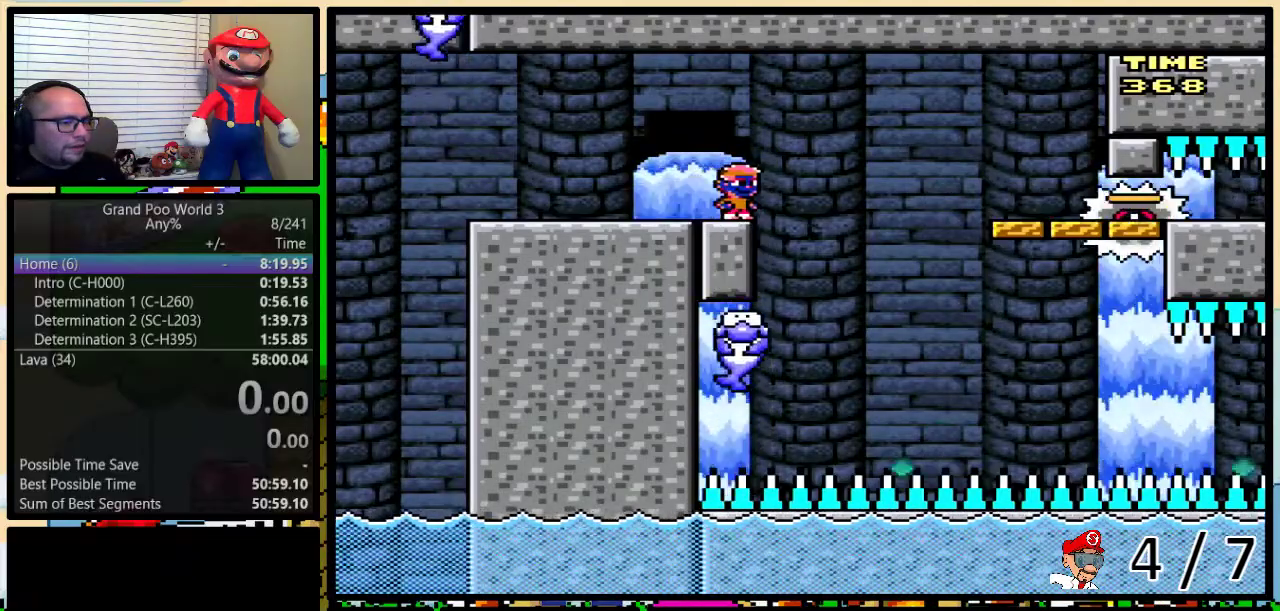
{"buttons": ["X"], "events": []}
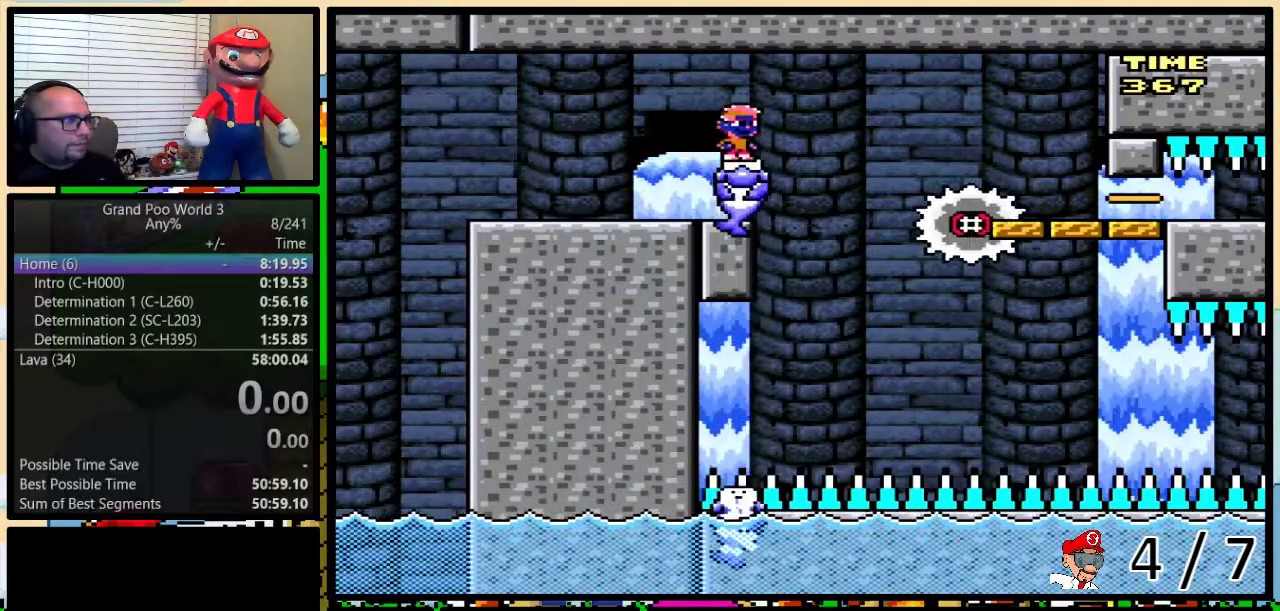
{"buttons": ["X"], "events": []}
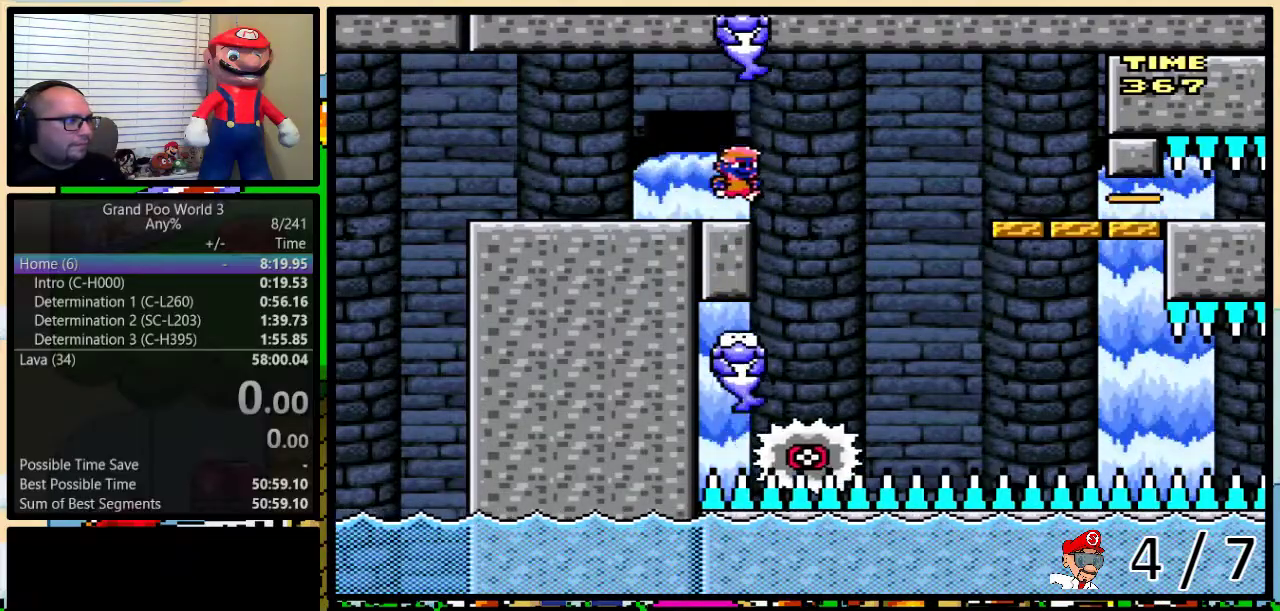
{"buttons": ["A", "X"], "events": [[117, "DPAD_RIGHT", "down"], [117, "DPAD_UP", "down"], [283, "DPAD_UP", "up"], [317, "A", "down"], [317, "DPAD_RIGHT", "up"]]}
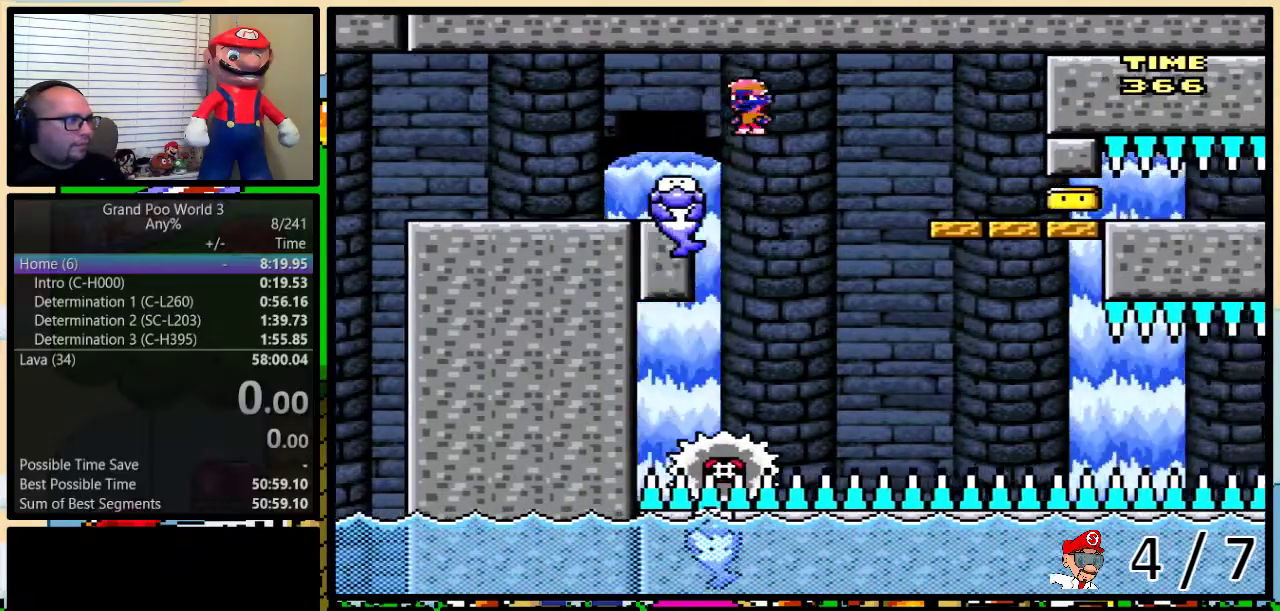
{"buttons": ["X"], "events": [[34, "A", "up"], [384, "DPAD_RIGHT", "down"], [451, "DPAD_RIGHT", "up"]]}
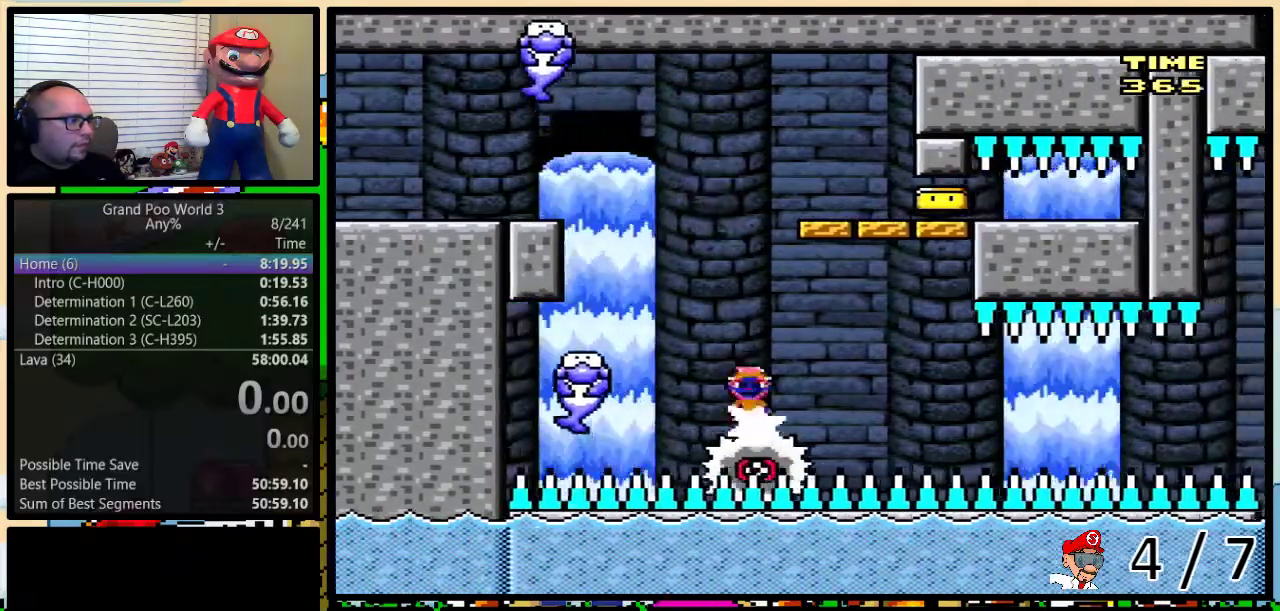
{"buttons": ["X"], "events": []}
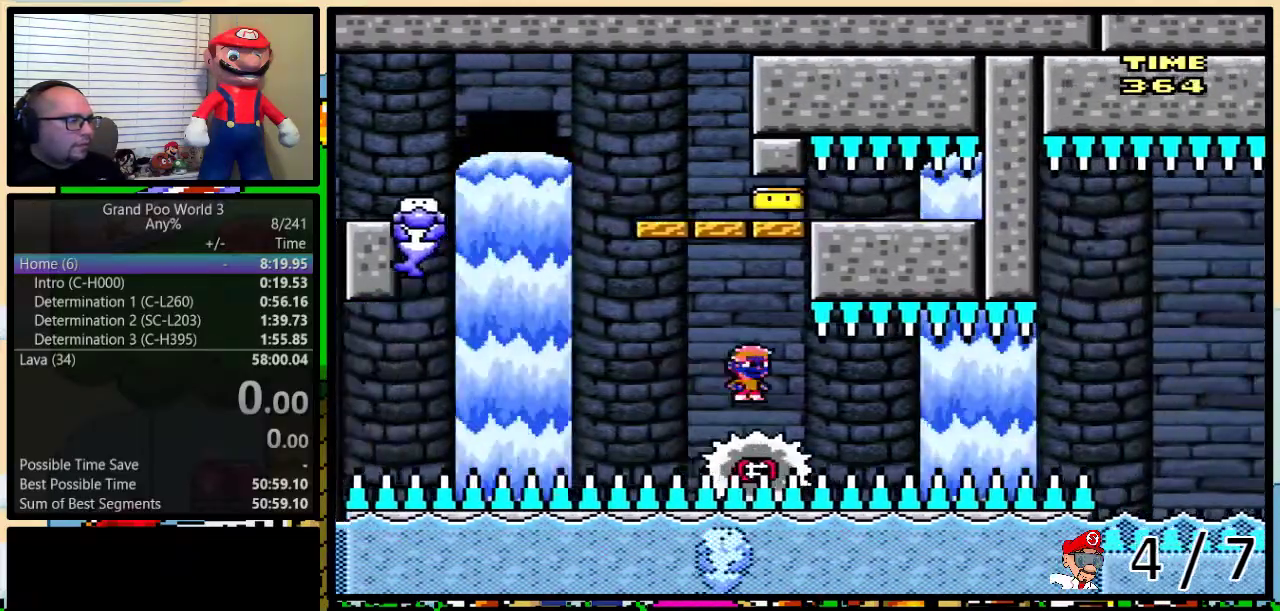
{"buttons": ["X"], "events": []}
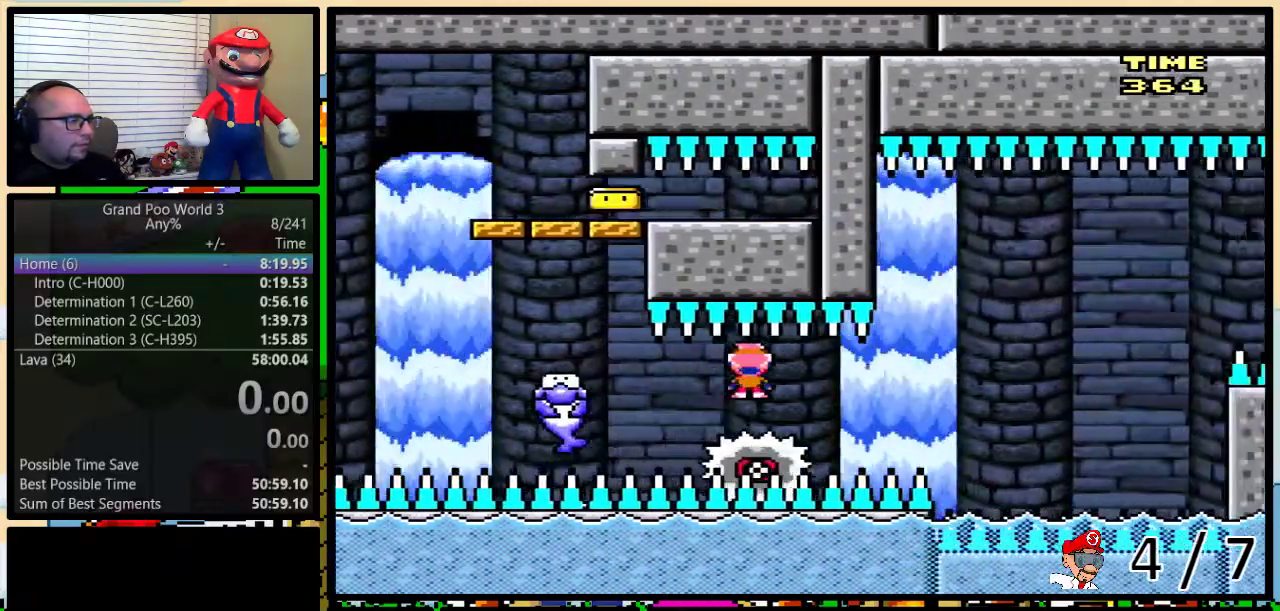
{"buttons": ["X"], "events": []}
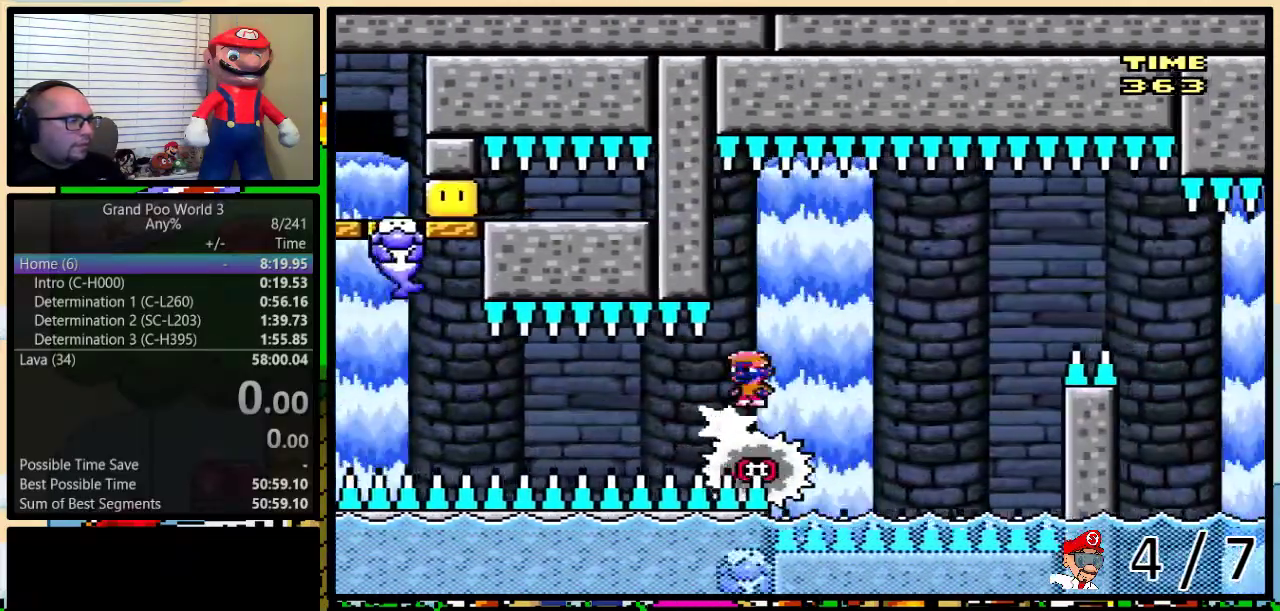
{"buttons": ["A", "X", "DPAD_UP", "DPAD_RIGHT"], "events": [[117, "DPAD_RIGHT", "down"], [151, "DPAD_UP", "down"], [184, "A", "down"], [451, "A", "up"], [501, "A", "down"]]}
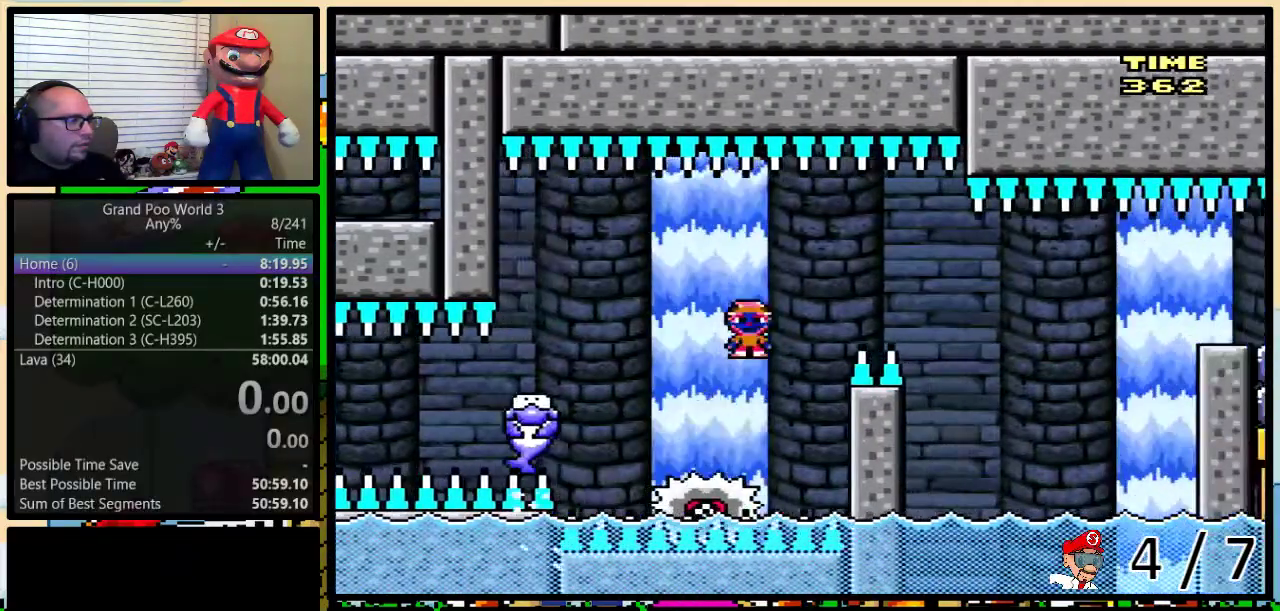
{"buttons": ["A", "X", "DPAD_RIGHT"], "events": [[317, "DPAD_UP", "up"]]}
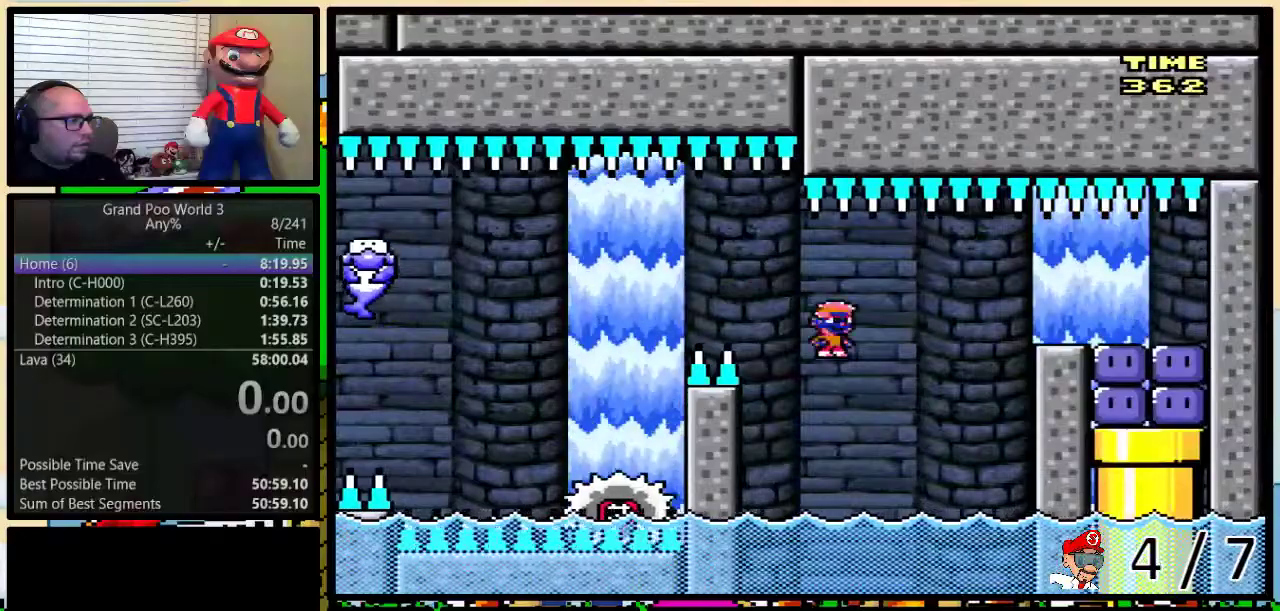
{"buttons": ["B", "Y", "DPAD_UP", "DPAD_RIGHT"], "events": [[34, "DPAD_LEFT", "down"], [34, "DPAD_RIGHT", "up"], [167, "DPAD_LEFT", "up"], [201, "A", "up"], [201, "DPAD_RIGHT", "down"], [201, "Y", "down"], [217, "X", "up"], [317, "B", "down"], [317, "DPAD_UP", "down"]]}
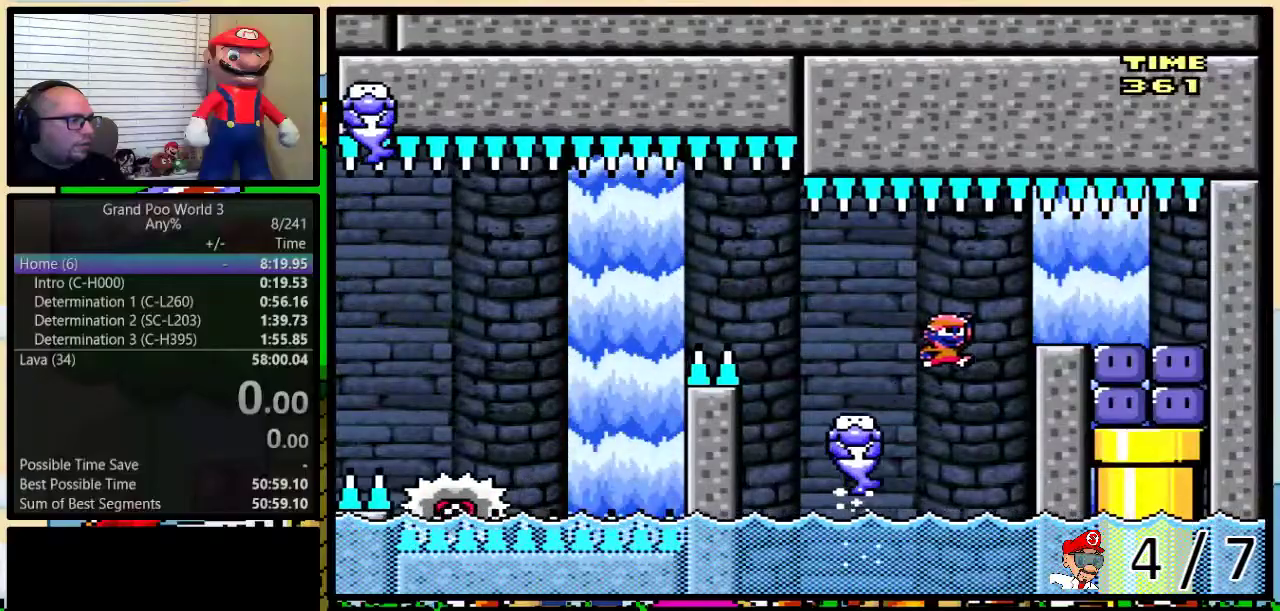
{"buttons": ["X"], "events": [[33, "DPAD_UP", "up"], [67, "B", "up"], [133, "DPAD_RIGHT", "up"], [200, "L1", "down"], [250, "X", "down"], [250, "Y", "up"], [317, "L1", "up"]]}
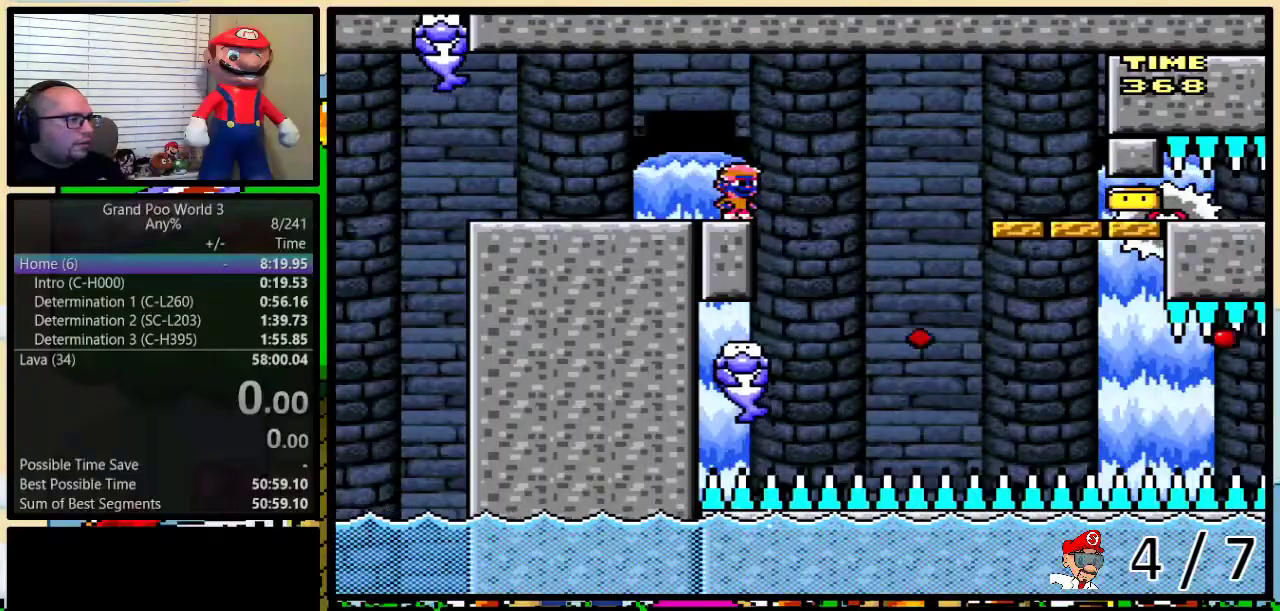
{"buttons": ["X"], "events": []}
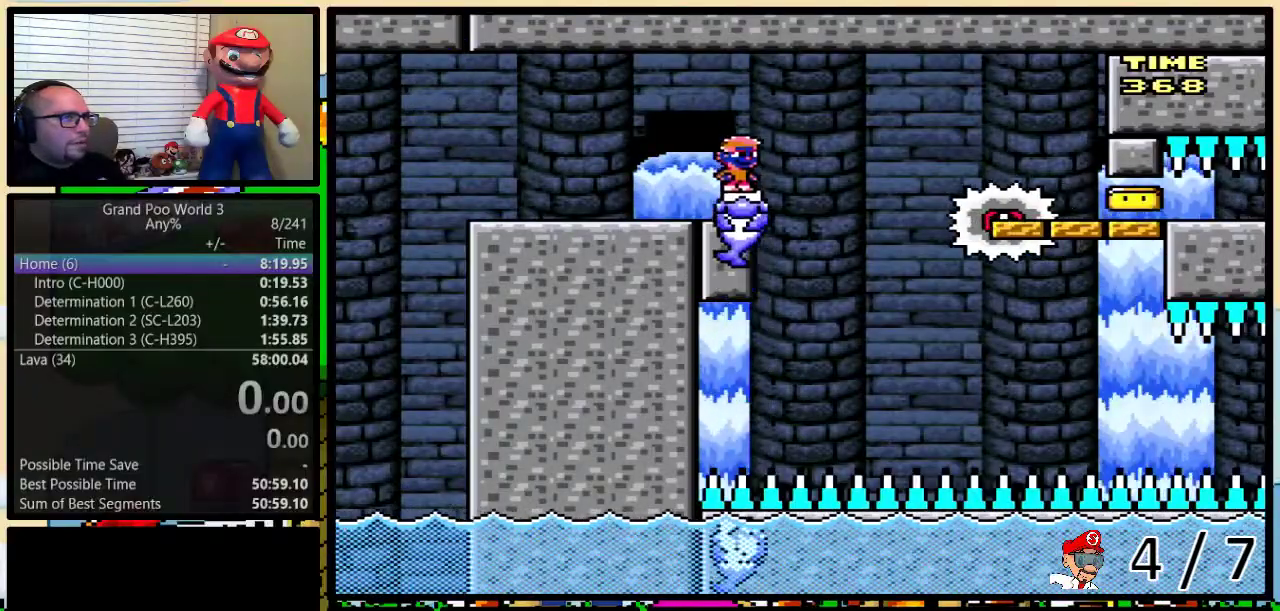
{"buttons": ["X"], "events": []}
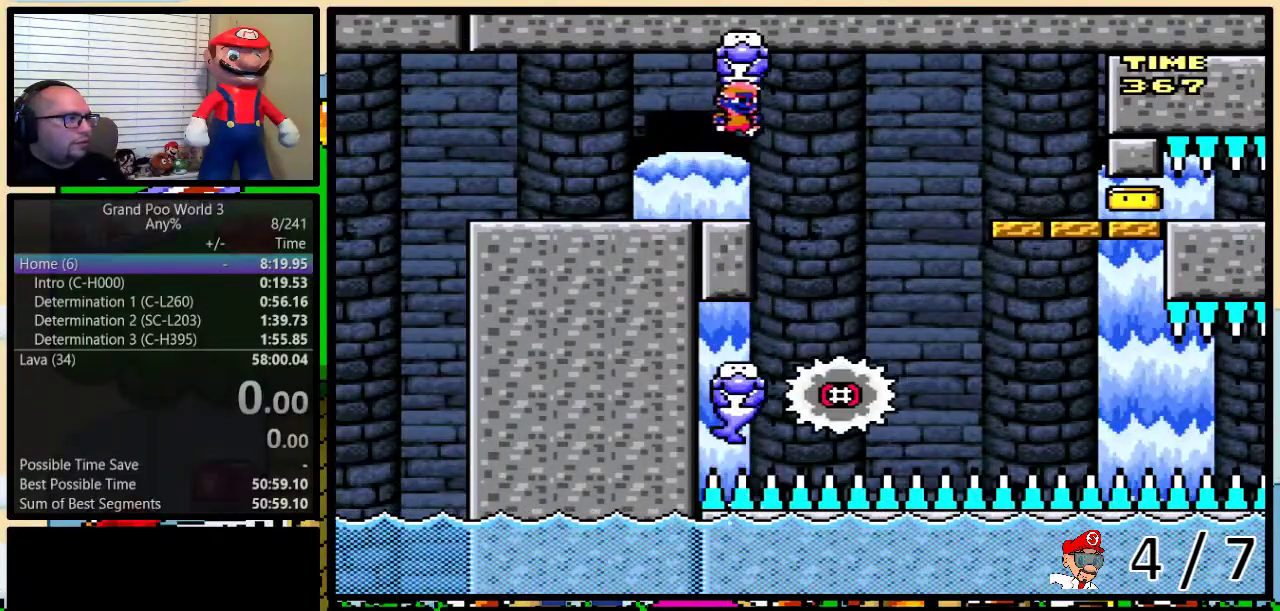
{"buttons": ["A", "X"], "events": [[217, "DPAD_RIGHT", "down"], [250, "A", "down"], [267, "DPAD_UP", "down"], [317, "A", "up"], [350, "DPAD_UP", "up"], [417, "A", "down"], [500, "DPAD_RIGHT", "up"]]}
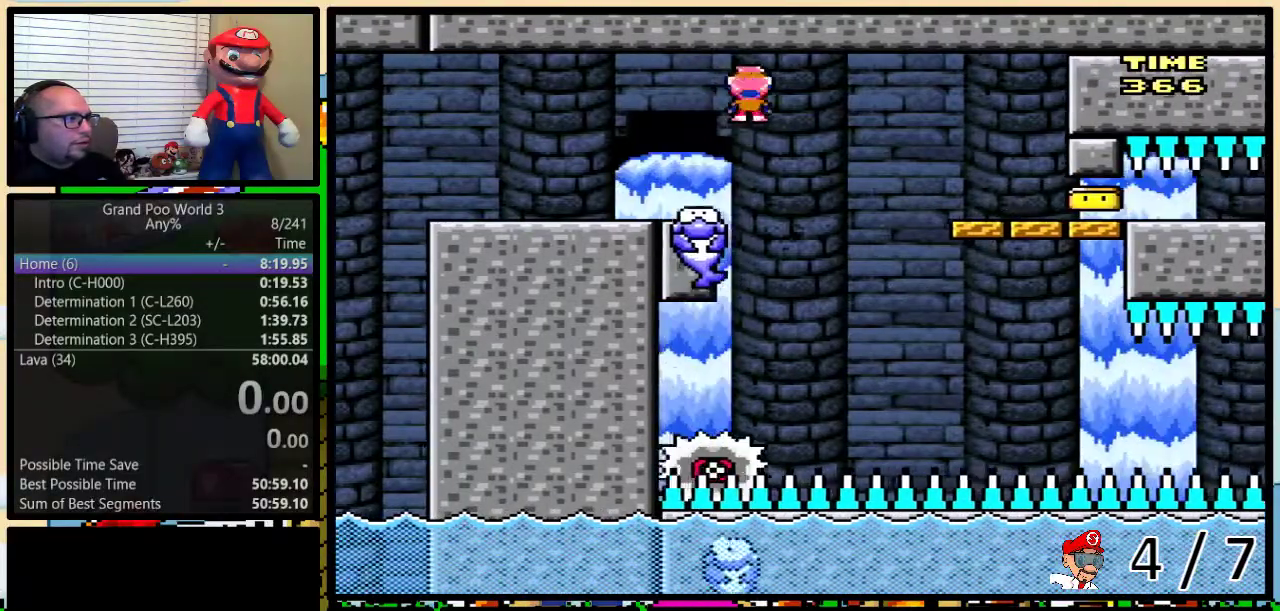
{"buttons": ["X", "DPAD_RIGHT"], "events": [[100, "A", "up"], [367, "DPAD_LEFT", "down"], [434, "DPAD_LEFT", "up"], [467, "DPAD_RIGHT", "down"]]}
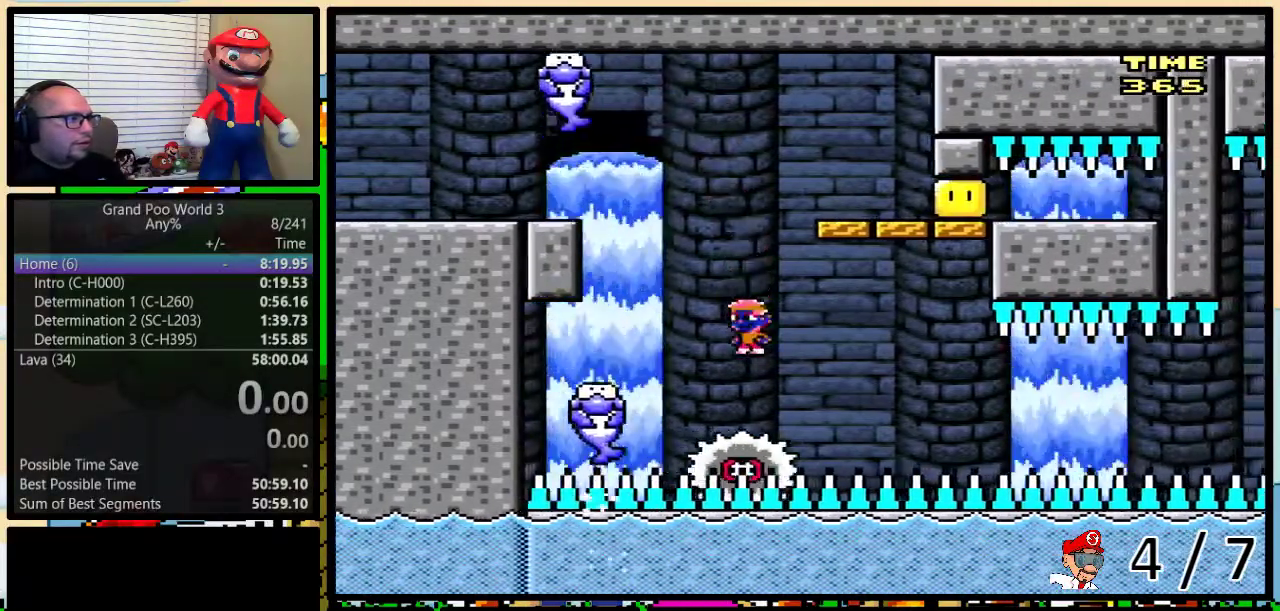
{"buttons": ["X"], "events": [[100, "DPAD_RIGHT", "up"]]}